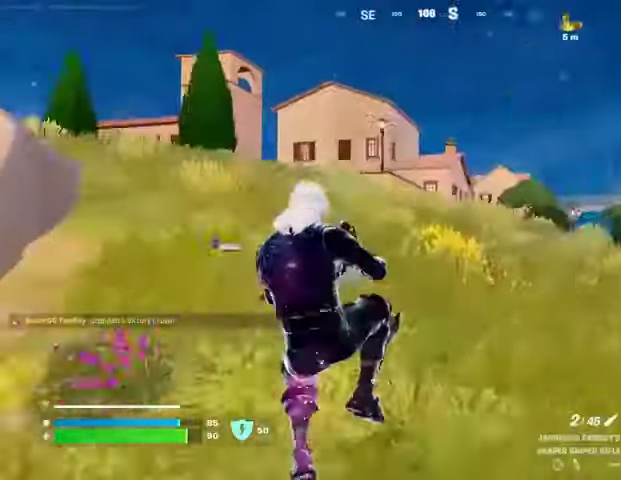
Gameplay with a controller (PlayStation layout); each line is a JSON object with the inputs held at the frame after it. "events" lists button and stick changes between this image and that frame as [ms after this image, input, new state], when the widget could be followed in between.
{"buttons": [], "left_stick": "right", "right_stick": "left", "events": [[33, "right_stick", "center"], [67, "SQUARE", "down"], [167, "SQUARE", "up"], [267, "right_stick", "right"], [400, "right_stick", "left"]]}
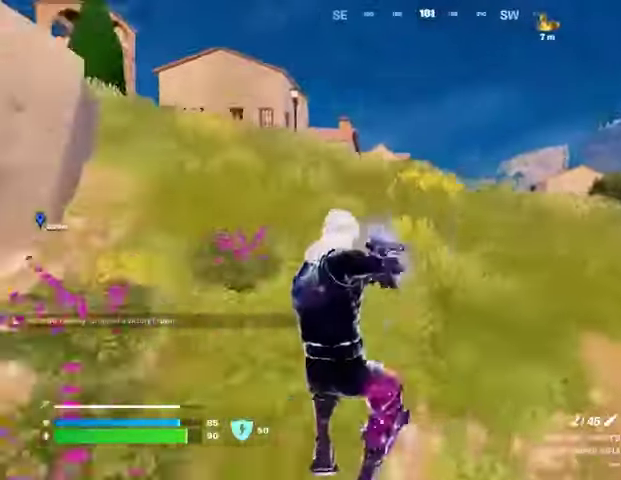
{"buttons": [], "left_stick": "right", "right_stick": "center", "events": [[33, "R3", "down"], [33, "right_stick", "center"], [133, "R3", "up"], [133, "right_stick", "left"], [233, "right_stick", "center"], [333, "CROSS", "down"], [367, "CROSS", "up"]]}
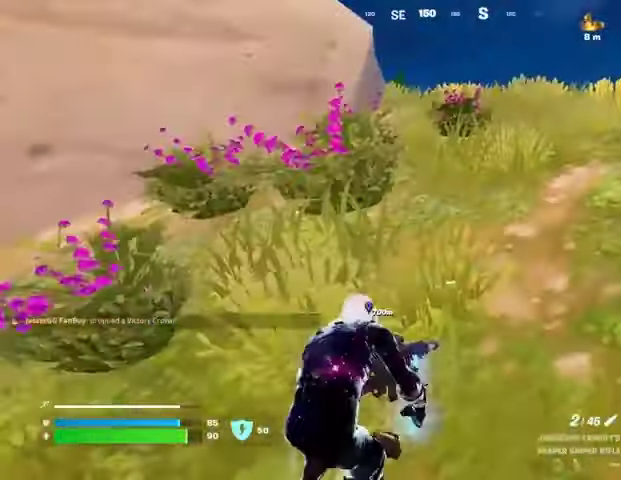
{"buttons": [], "left_stick": "right", "right_stick": "center", "events": [[233, "CROSS", "down"], [333, "CROSS", "up"]]}
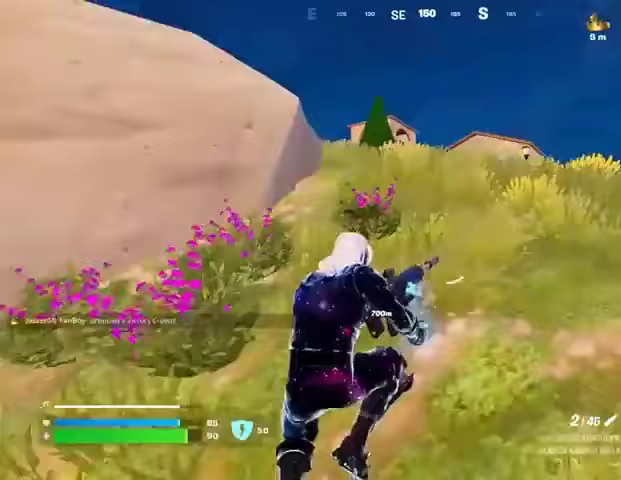
{"buttons": [], "left_stick": "right", "right_stick": "center", "events": [[133, "right_stick", "right"], [233, "right_stick", "center"]]}
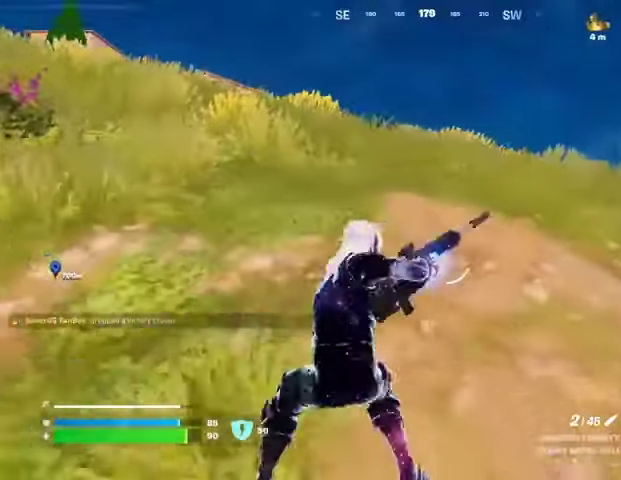
{"buttons": [], "left_stick": "up", "right_stick": "up-left", "events": [[33, "right_stick", "right"], [200, "left_stick", "up-right"], [300, "right_stick", "center"], [333, "left_stick", "up"], [467, "right_stick", "up-left"]]}
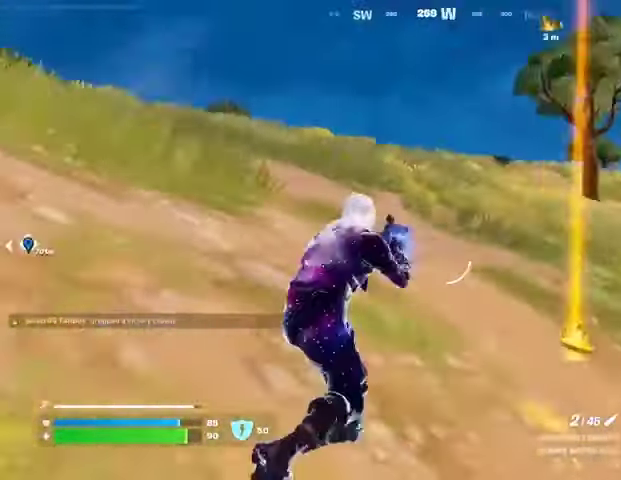
{"buttons": ["L3"], "left_stick": "up-right", "right_stick": "center", "events": [[33, "left_stick", "up-right"], [100, "right_stick", "left"], [333, "right_stick", "center"], [433, "L3", "down"]]}
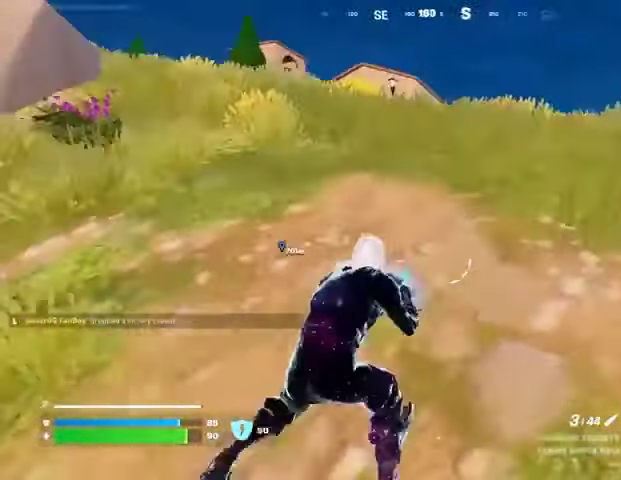
{"buttons": [], "left_stick": "up-right", "right_stick": "center", "events": [[67, "L3", "up"], [167, "L1", "down"], [367, "L1", "up"]]}
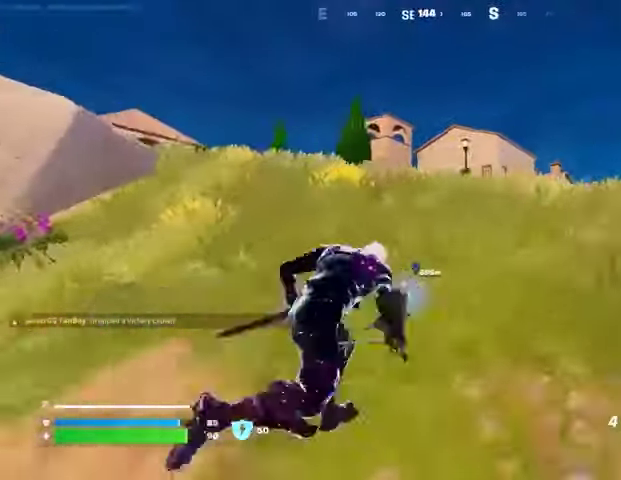
{"buttons": [], "left_stick": "up-right", "right_stick": "center", "events": [[67, "CROSS", "down"], [133, "CROSS", "up"], [367, "R1", "down"], [400, "R1", "up"]]}
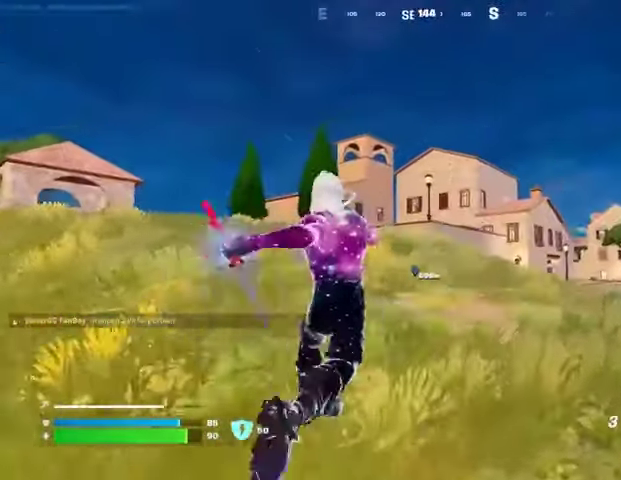
{"buttons": [], "left_stick": "up", "right_stick": "center", "events": [[367, "left_stick", "up"]]}
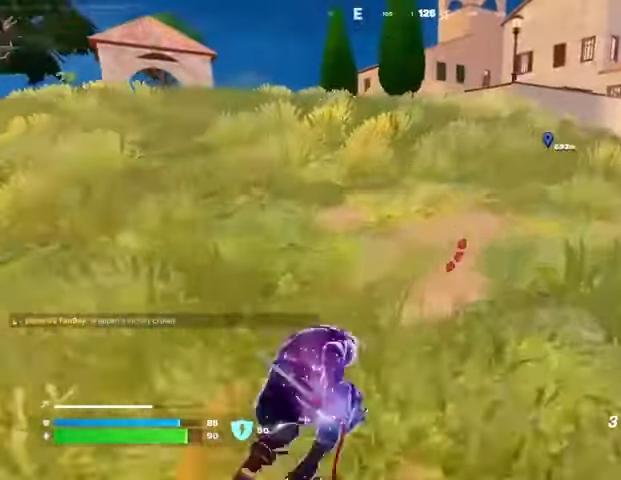
{"buttons": [], "left_stick": "up-left", "right_stick": "center", "events": [[100, "CROSS", "down"], [200, "CROSS", "up"], [267, "CROSS", "down"], [300, "left_stick", "up-left"], [333, "CROSS", "up"]]}
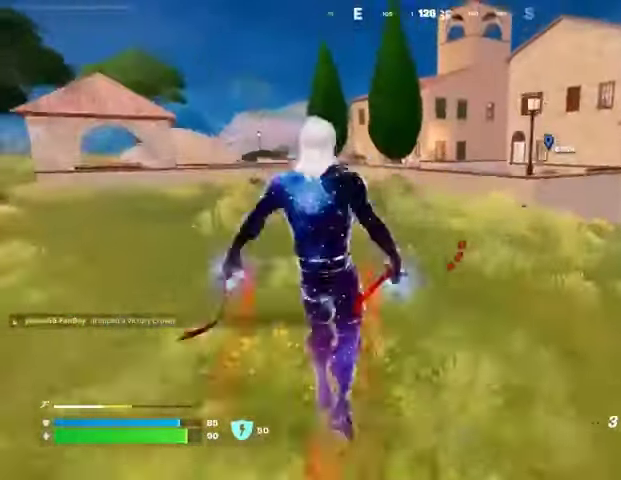
{"buttons": [], "left_stick": "up-left", "right_stick": "center", "events": [[367, "R3", "down"], [433, "R3", "up"]]}
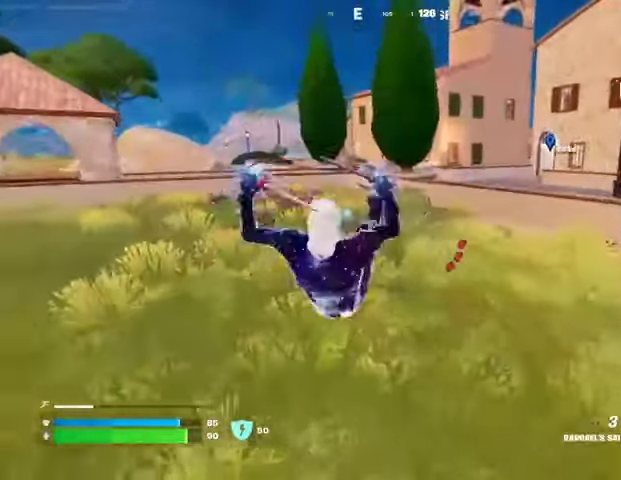
{"buttons": [], "left_stick": "up-left", "right_stick": "center", "events": [[267, "CROSS", "down"], [367, "CROSS", "up"]]}
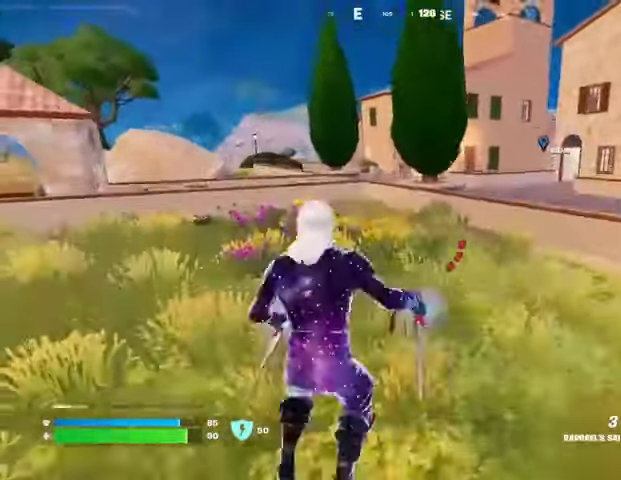
{"buttons": [], "left_stick": "up-left", "right_stick": "center", "events": [[33, "CROSS", "down"], [100, "CROSS", "up"], [333, "right_stick", "right"], [433, "right_stick", "center"]]}
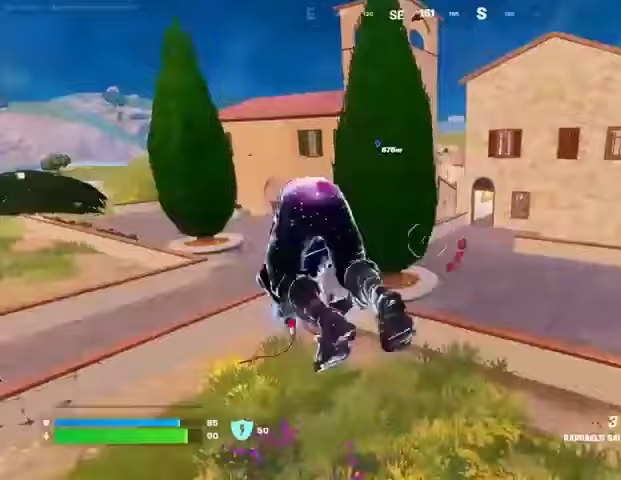
{"buttons": [], "left_stick": "down-left", "right_stick": "center", "events": [[67, "left_stick", "left"], [433, "left_stick", "down-left"]]}
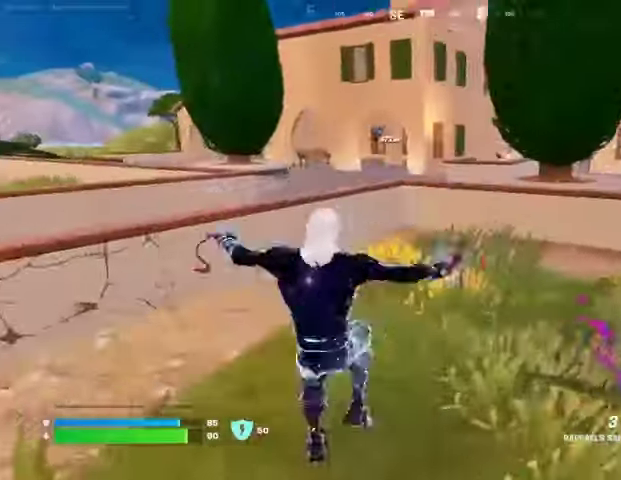
{"buttons": ["CROSS", "L3"], "left_stick": "up-right", "right_stick": "right", "events": [[133, "left_stick", "down"], [200, "right_stick", "right"], [233, "L1", "down"], [267, "left_stick", "right"], [300, "L1", "up"], [433, "left_stick", "up-right"], [467, "CROSS", "down"], [500, "L3", "down"]]}
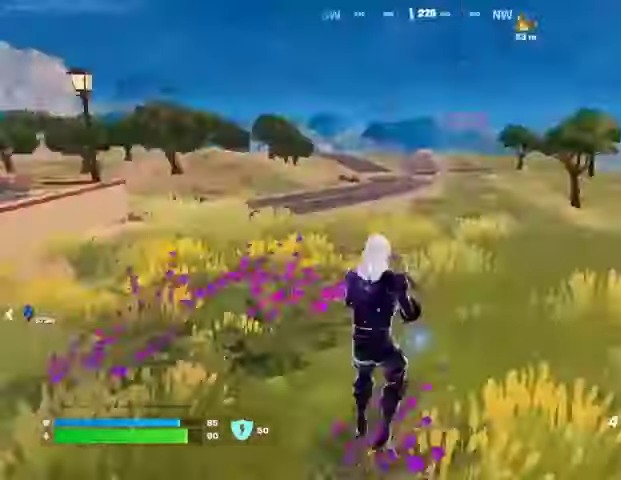
{"buttons": [], "left_stick": "up", "right_stick": "center", "events": [[100, "L3", "up"], [100, "left_stick", "up"], [133, "CROSS", "up"], [167, "right_stick", "center"], [367, "right_stick", "left"], [400, "L2", "down"], [467, "right_stick", "center"], [500, "L2", "up"]]}
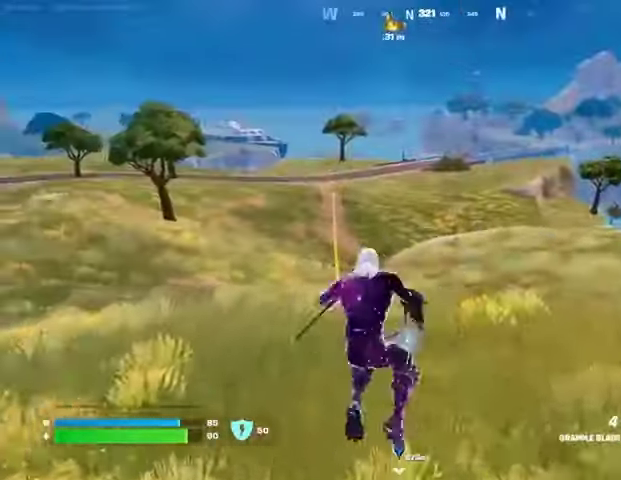
{"buttons": [], "left_stick": "up-right", "right_stick": "left", "events": [[167, "left_stick", "up-left"], [267, "right_stick", "left"], [467, "left_stick", "up-right"]]}
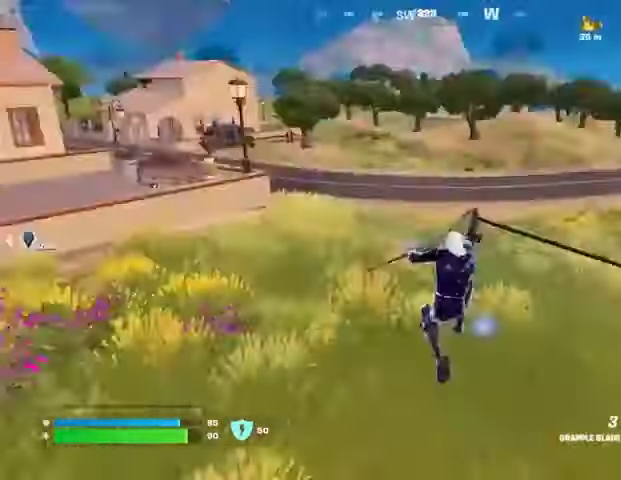
{"buttons": [], "left_stick": "up-right", "right_stick": "center", "events": [[267, "right_stick", "center"]]}
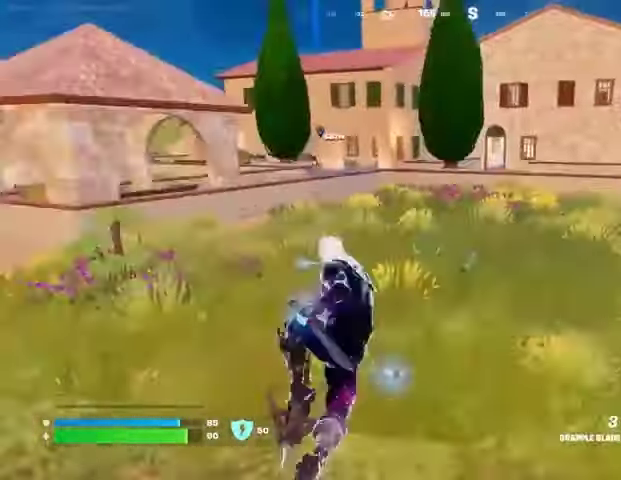
{"buttons": [], "left_stick": "up-right", "right_stick": "center", "events": []}
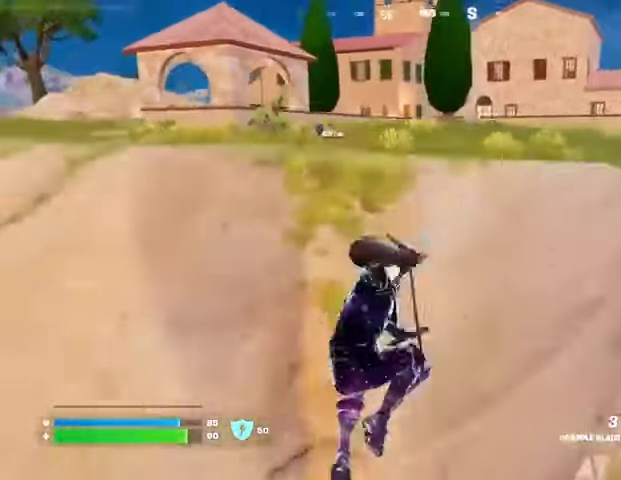
{"buttons": [], "left_stick": "up-right", "right_stick": "right", "events": [[133, "right_stick", "right"]]}
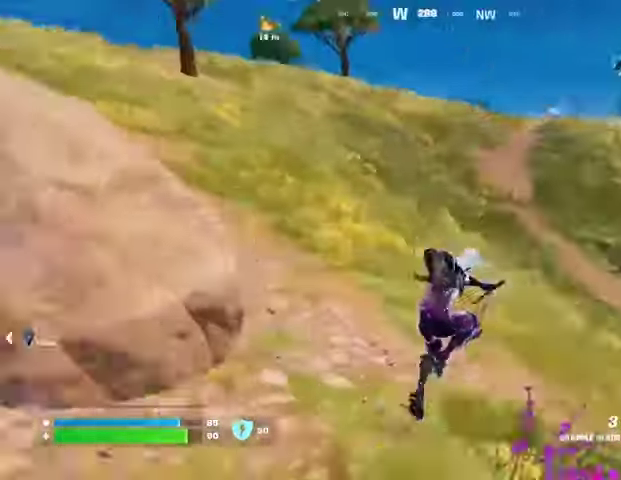
{"buttons": [], "left_stick": "up-right", "right_stick": "center", "events": [[33, "right_stick", "center"], [167, "right_stick", "up-left"], [267, "L3", "down"], [333, "L3", "up"], [400, "right_stick", "center"]]}
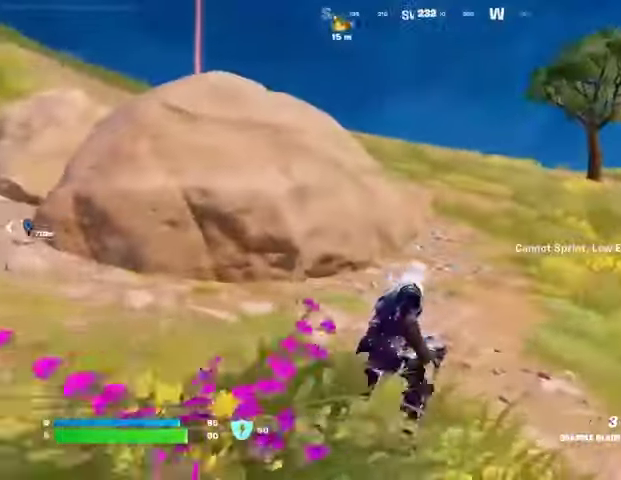
{"buttons": [], "left_stick": "up-right", "right_stick": "left", "events": [[100, "right_stick", "left"], [267, "right_stick", "center"], [433, "right_stick", "left"]]}
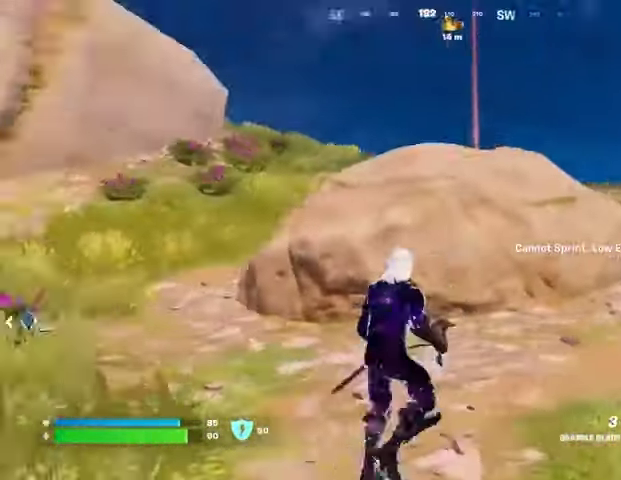
{"buttons": [], "left_stick": "up-right", "right_stick": "center", "events": [[67, "right_stick", "center"], [133, "R1", "down"], [233, "R1", "up"], [300, "R1", "down"], [400, "R1", "up"]]}
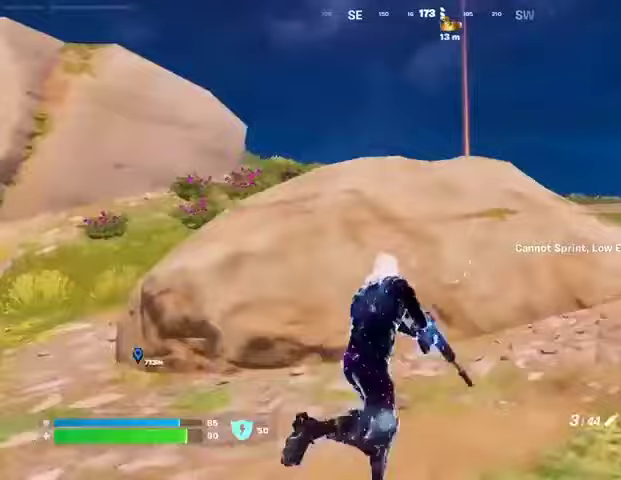
{"buttons": [], "left_stick": "up-right", "right_stick": "left", "events": [[67, "right_stick", "right"], [100, "L3", "down"], [200, "L3", "up"], [200, "right_stick", "center"], [300, "CROSS", "down"], [367, "CROSS", "up"], [367, "right_stick", "left"]]}
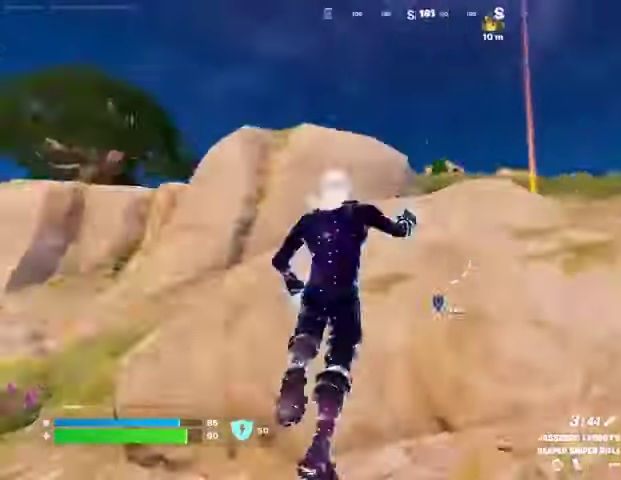
{"buttons": [], "left_stick": "up-right", "right_stick": "center", "events": [[133, "right_stick", "center"], [333, "right_stick", "right"], [400, "right_stick", "center"]]}
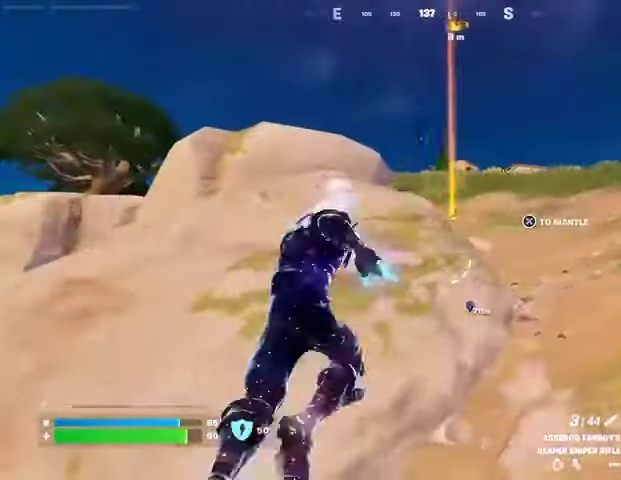
{"buttons": [], "left_stick": "up-right", "right_stick": "center", "events": []}
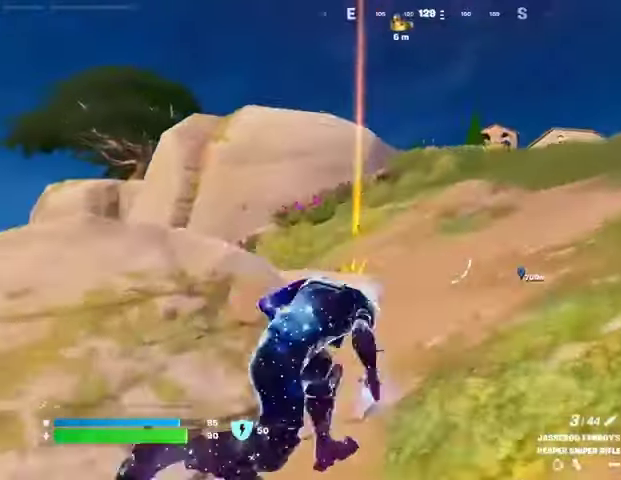
{"buttons": ["SQUARE"], "left_stick": "up-left", "right_stick": "center", "events": [[100, "left_stick", "up"], [100, "right_stick", "down-left"], [233, "right_stick", "center"], [400, "left_stick", "up-left"], [467, "SQUARE", "down"]]}
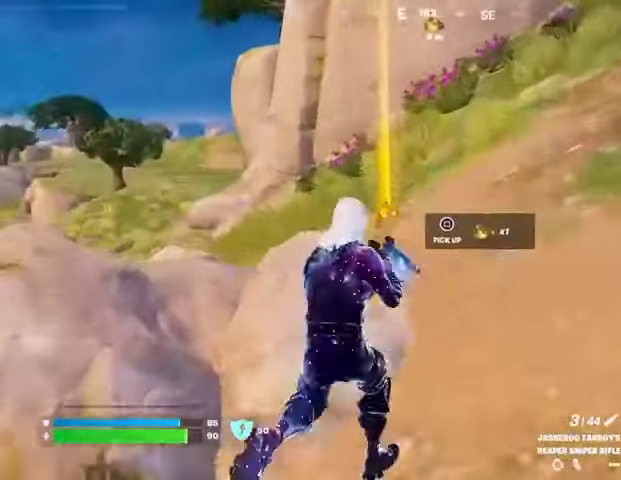
{"buttons": [], "left_stick": "up-right", "right_stick": "center", "events": [[33, "SQUARE", "up"], [100, "left_stick", "up-right"], [200, "right_stick", "up-right"], [333, "right_stick", "center"]]}
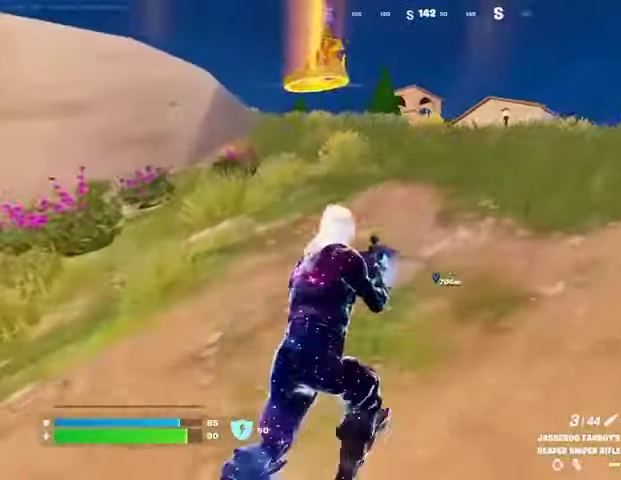
{"buttons": [], "left_stick": "up-right", "right_stick": "right", "events": [[433, "L1", "down"], [467, "right_stick", "right"], [500, "L1", "up"]]}
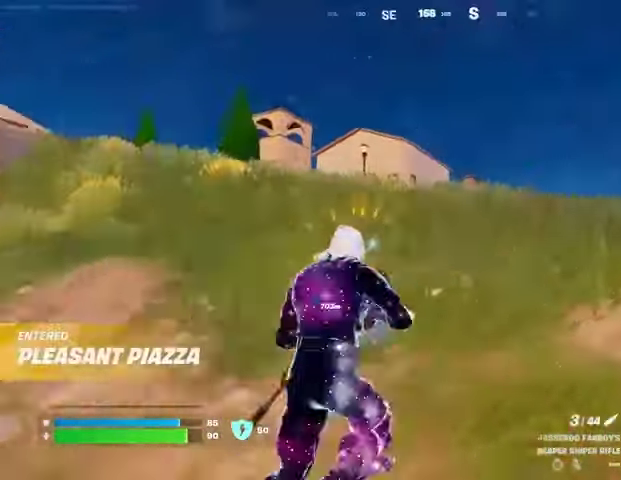
{"buttons": [], "left_stick": "up-right", "right_stick": "center", "events": [[133, "right_stick", "center"], [400, "L1", "down"], [500, "L1", "up"]]}